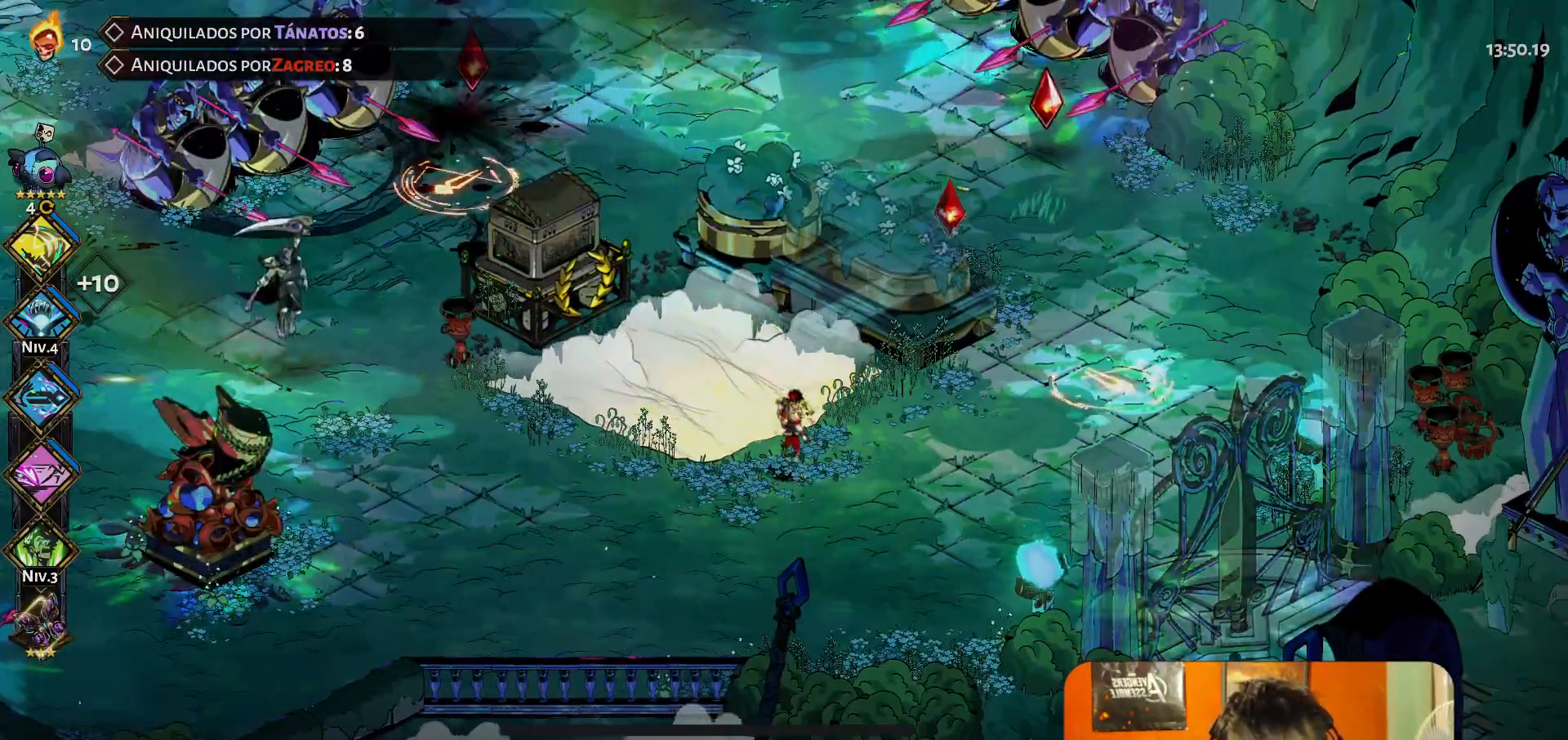
Gameplay with a controller (Xbox layout); each line is a JSON object with the inputs held at the frame after it. "button_events" lists button changes between this image and that frame as [ms after this image, input, new state], when the widget could be followed in between (sticks are given only as held states). Not read: L3 R3 right_stick.
{"buttons": [], "left_stick": "down", "button_events": []}
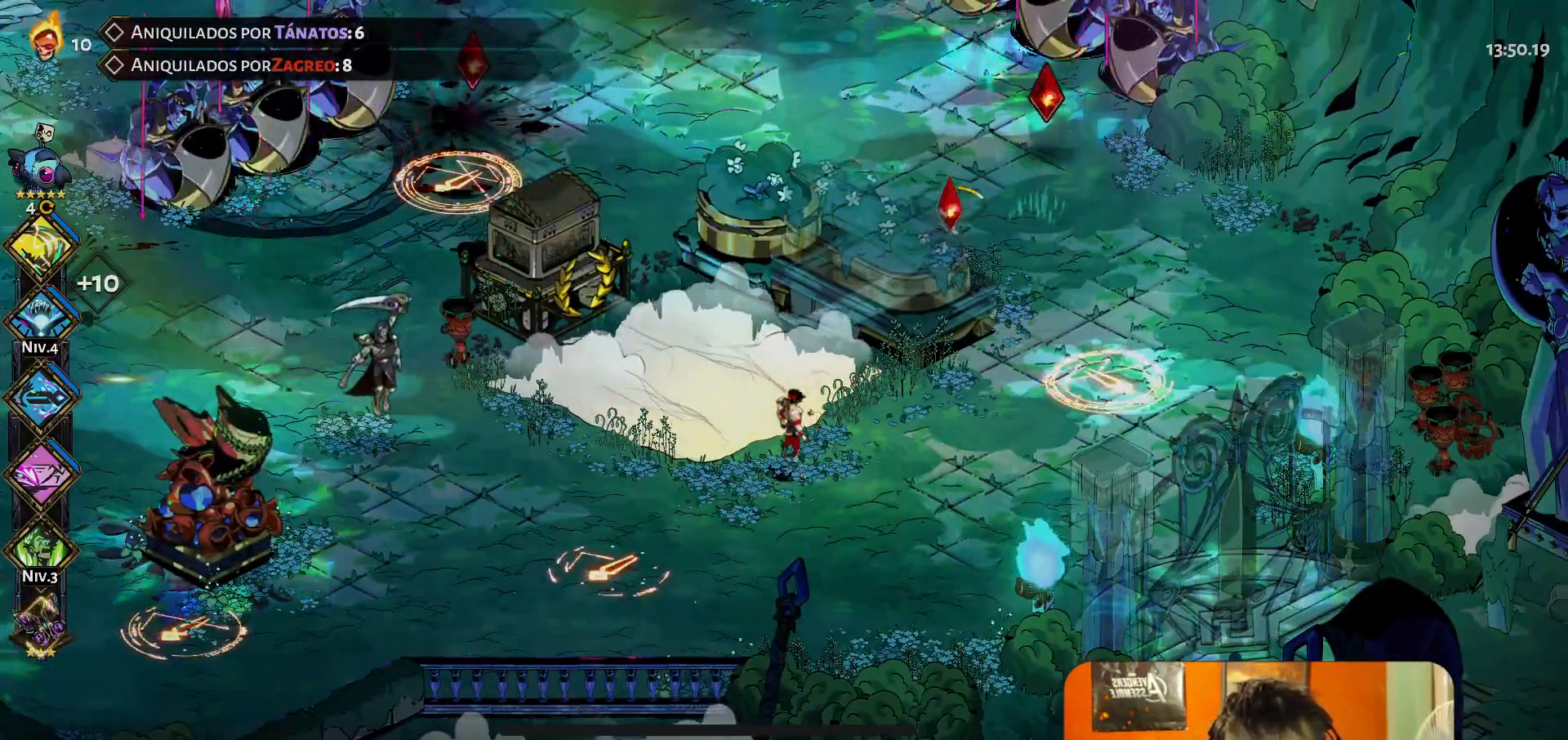
{"buttons": [], "left_stick": "down-right", "button_events": []}
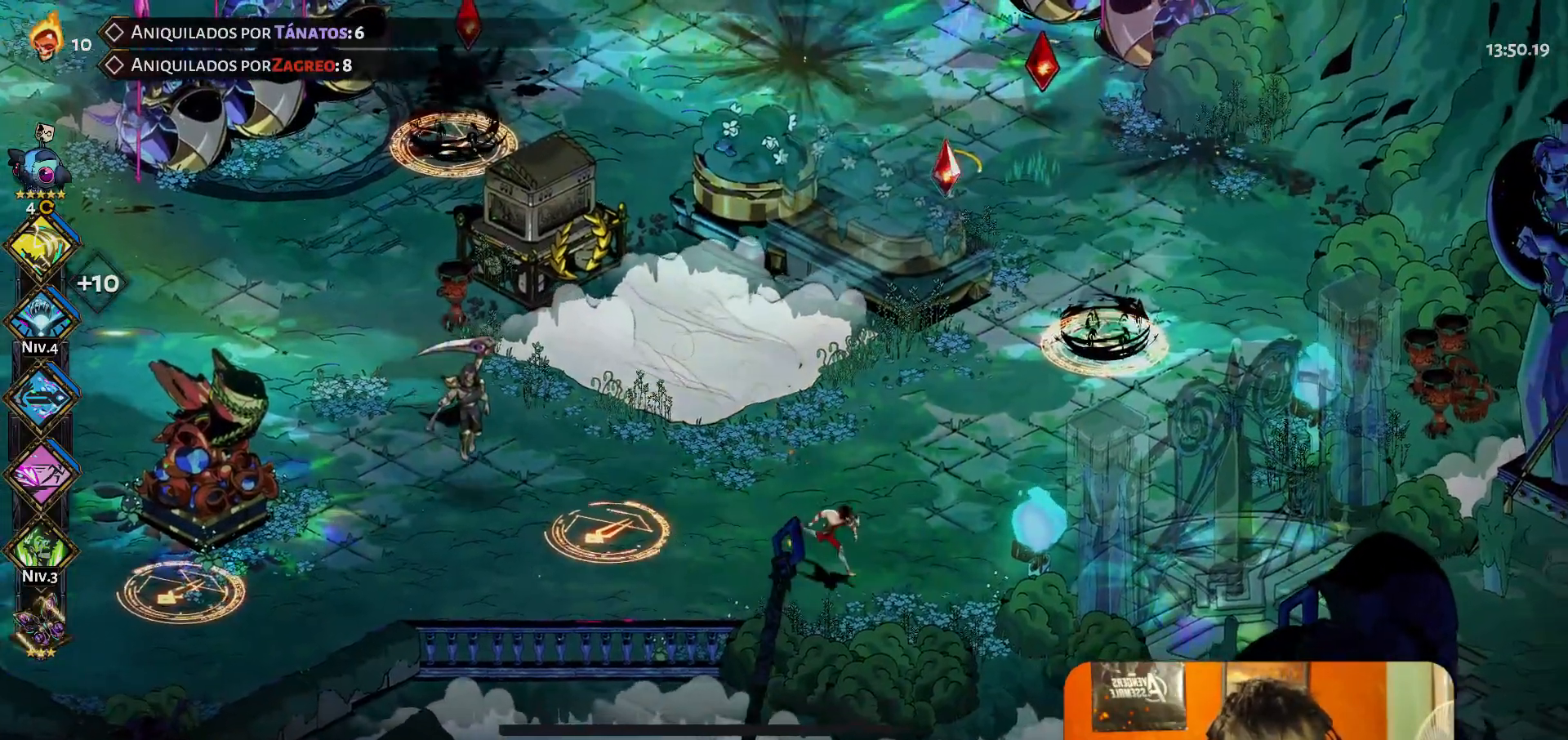
{"buttons": [], "left_stick": "center", "button_events": [[283, "Y", "down"], [383, "Y", "up"]]}
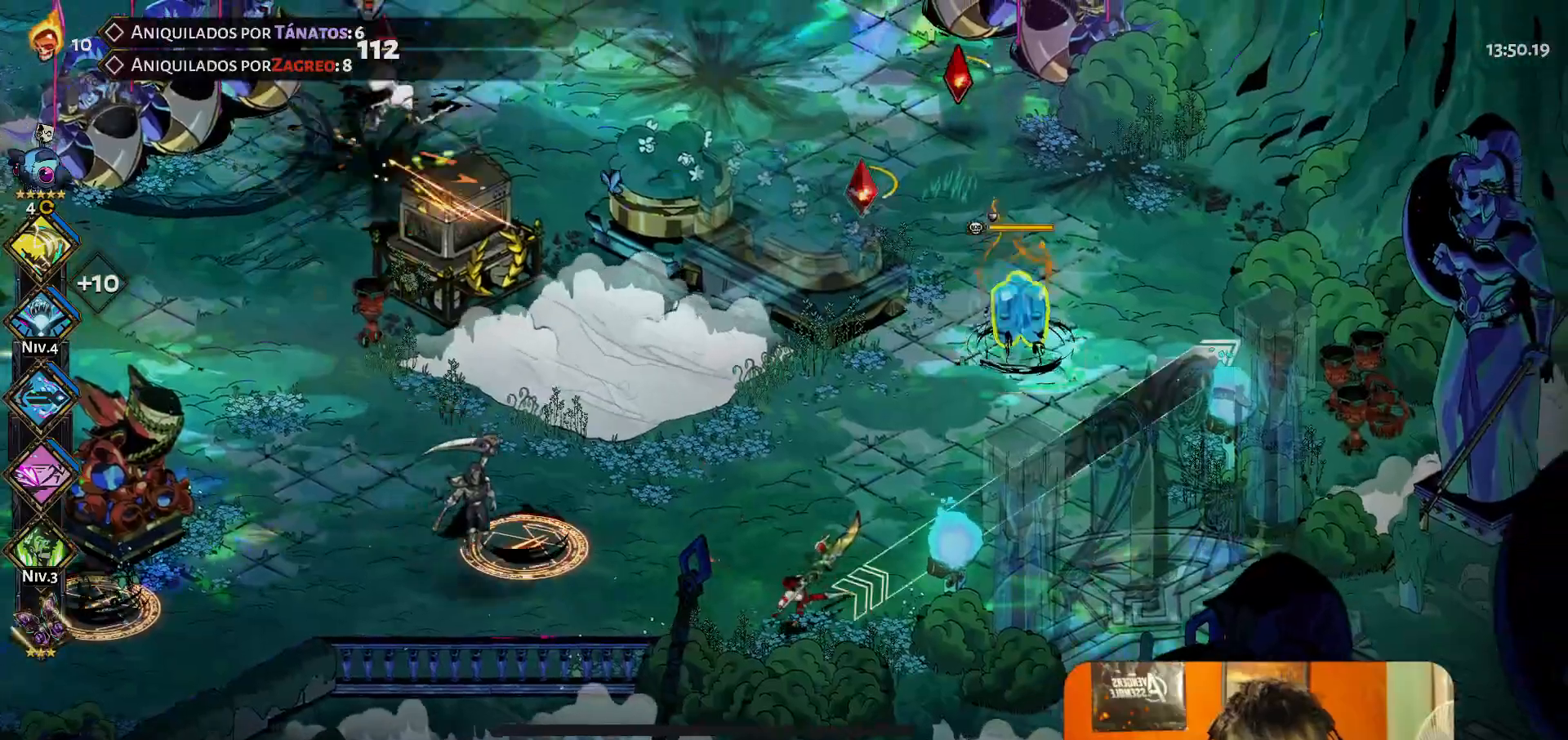
{"buttons": [], "left_stick": "right", "button_events": [[150, "A", "down"], [233, "A", "up"]]}
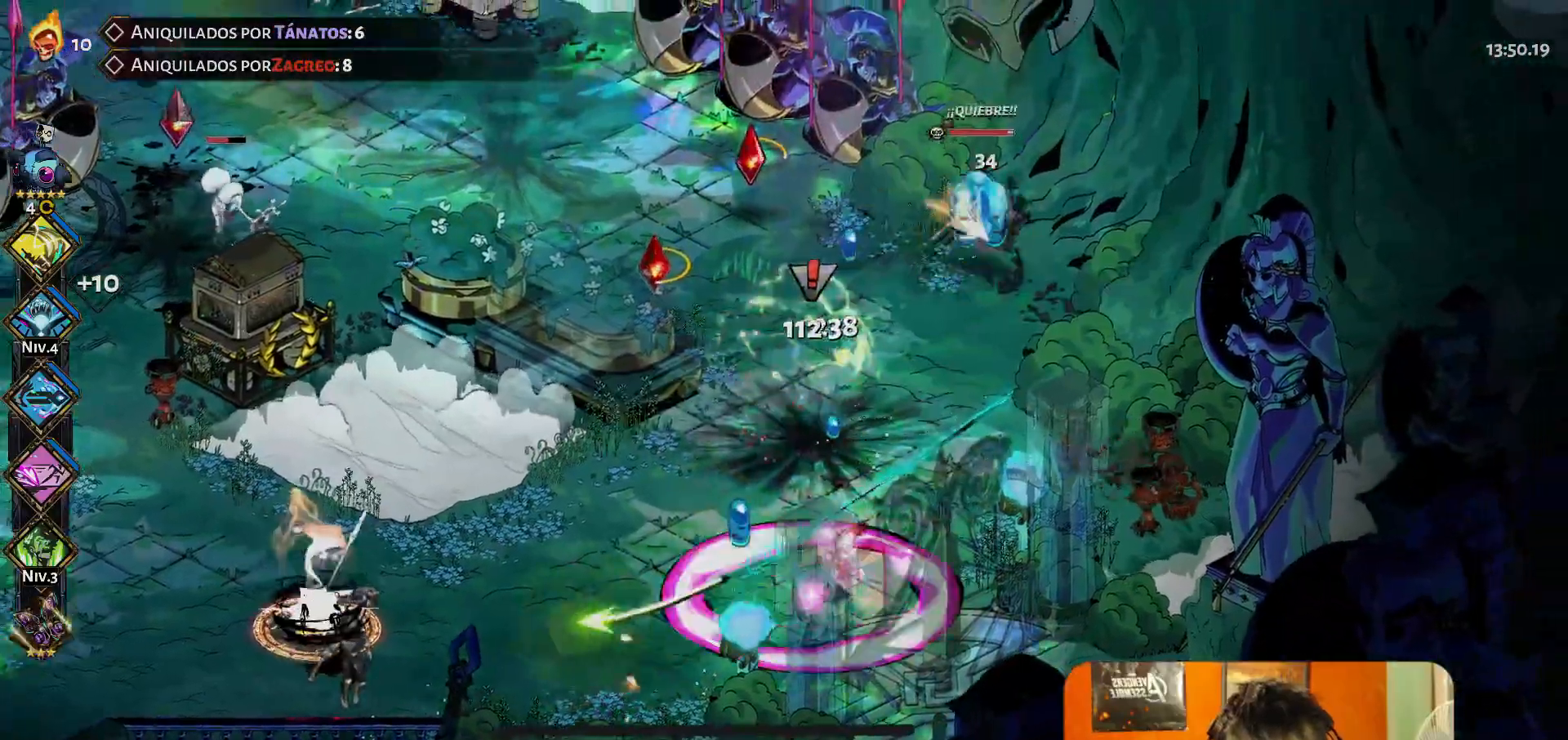
{"buttons": [], "left_stick": "center", "button_events": [[200, "Y", "down"], [283, "Y", "up"]]}
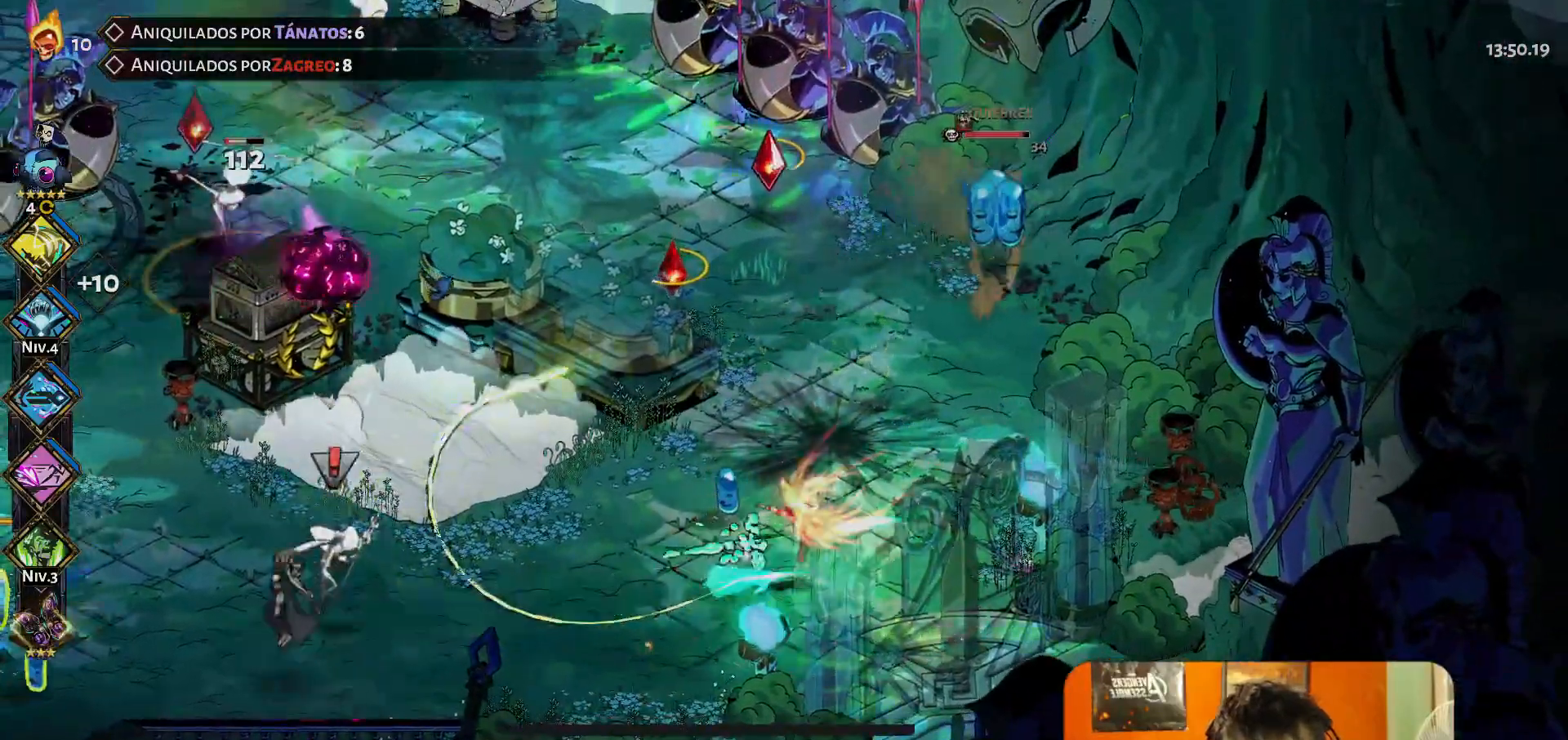
{"buttons": [], "left_stick": "left", "button_events": []}
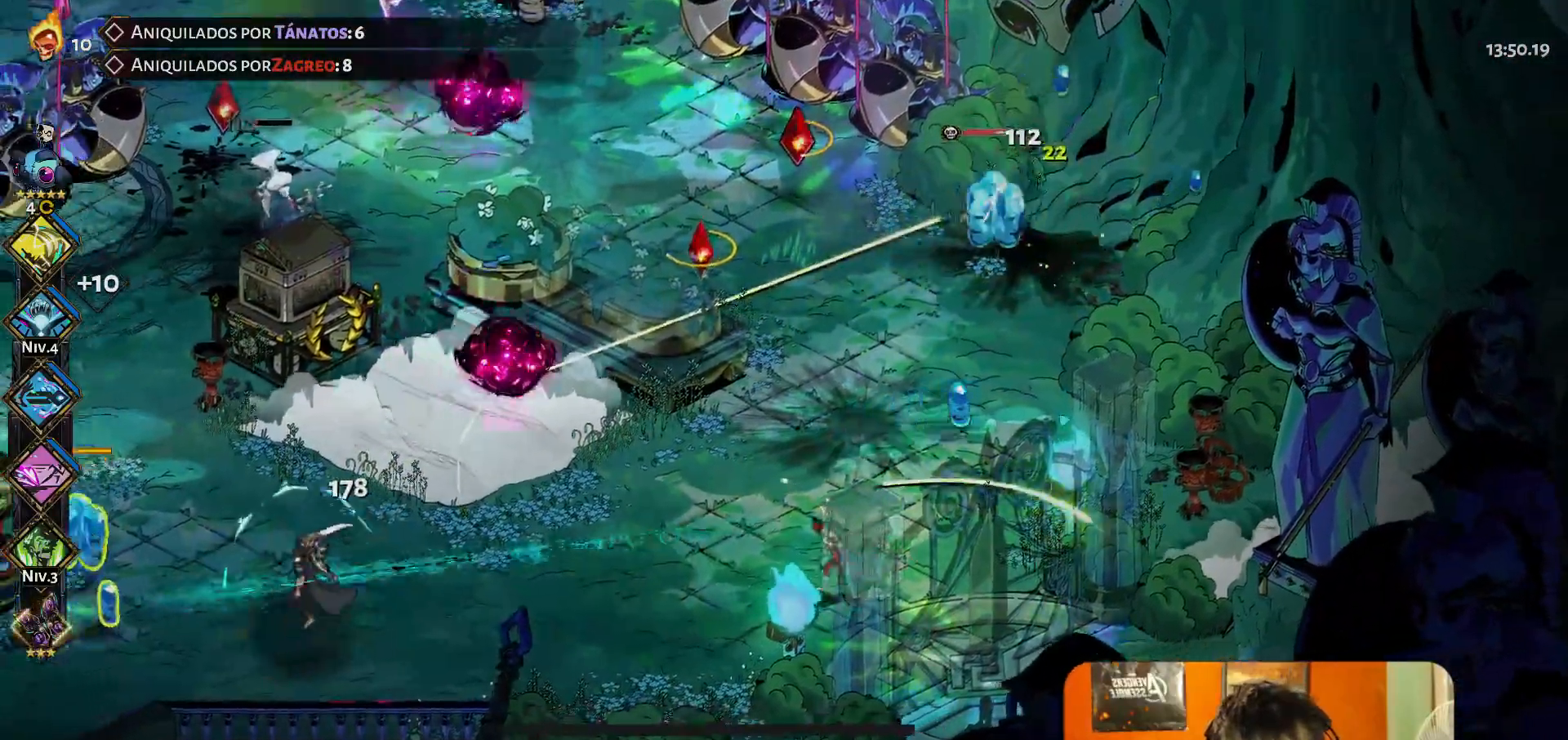
{"buttons": [], "left_stick": "right", "button_events": []}
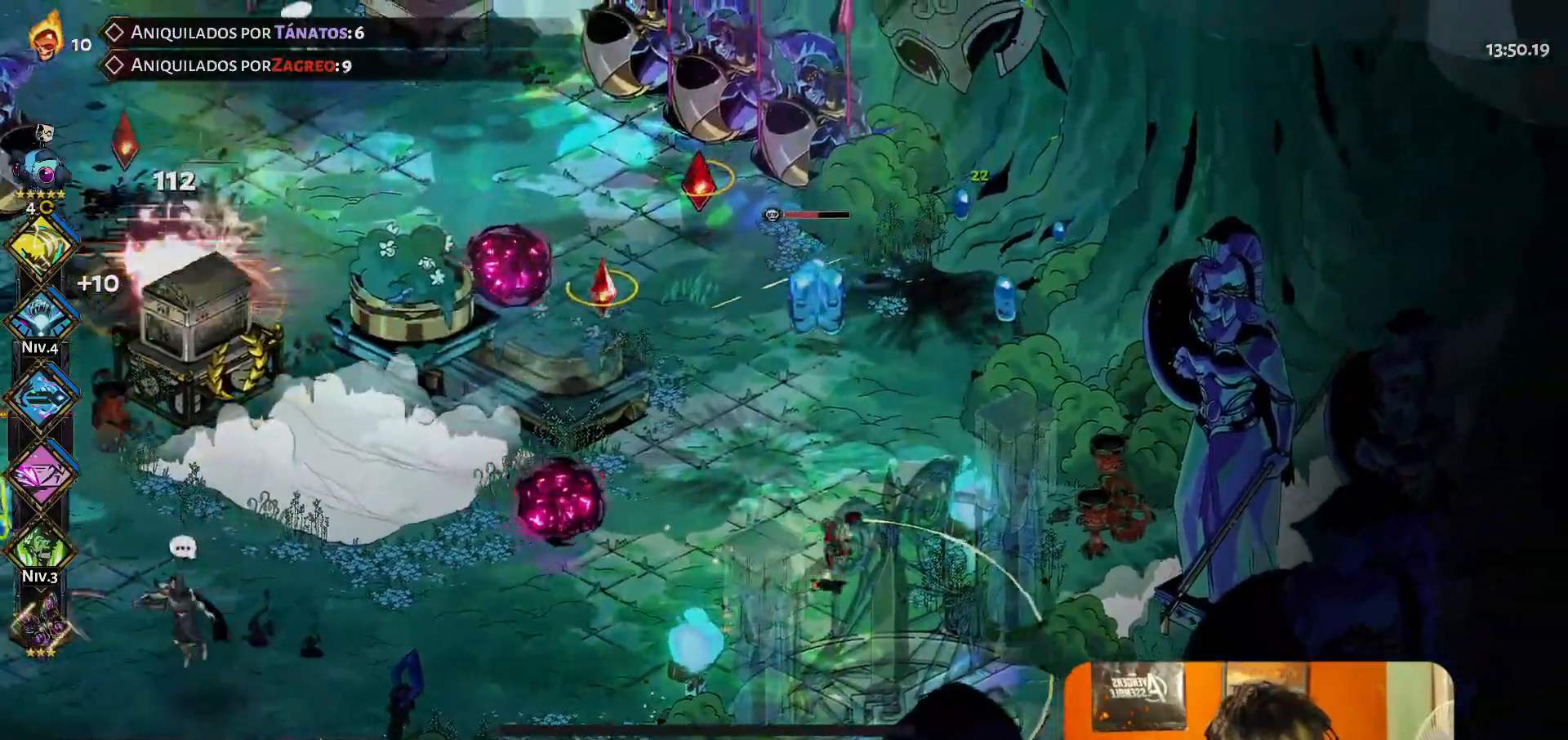
{"buttons": [], "left_stick": "up", "button_events": []}
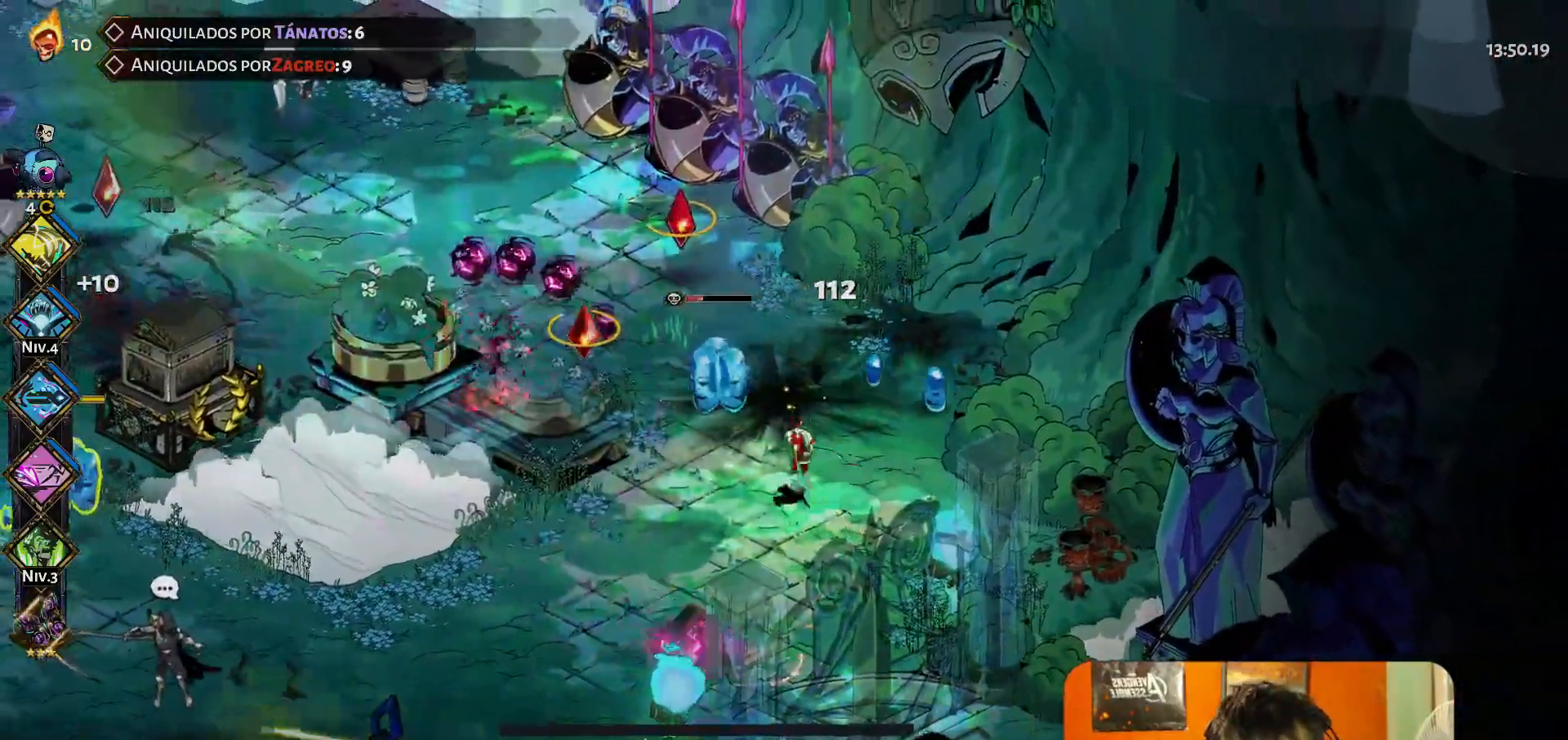
{"buttons": [], "left_stick": "left", "button_events": []}
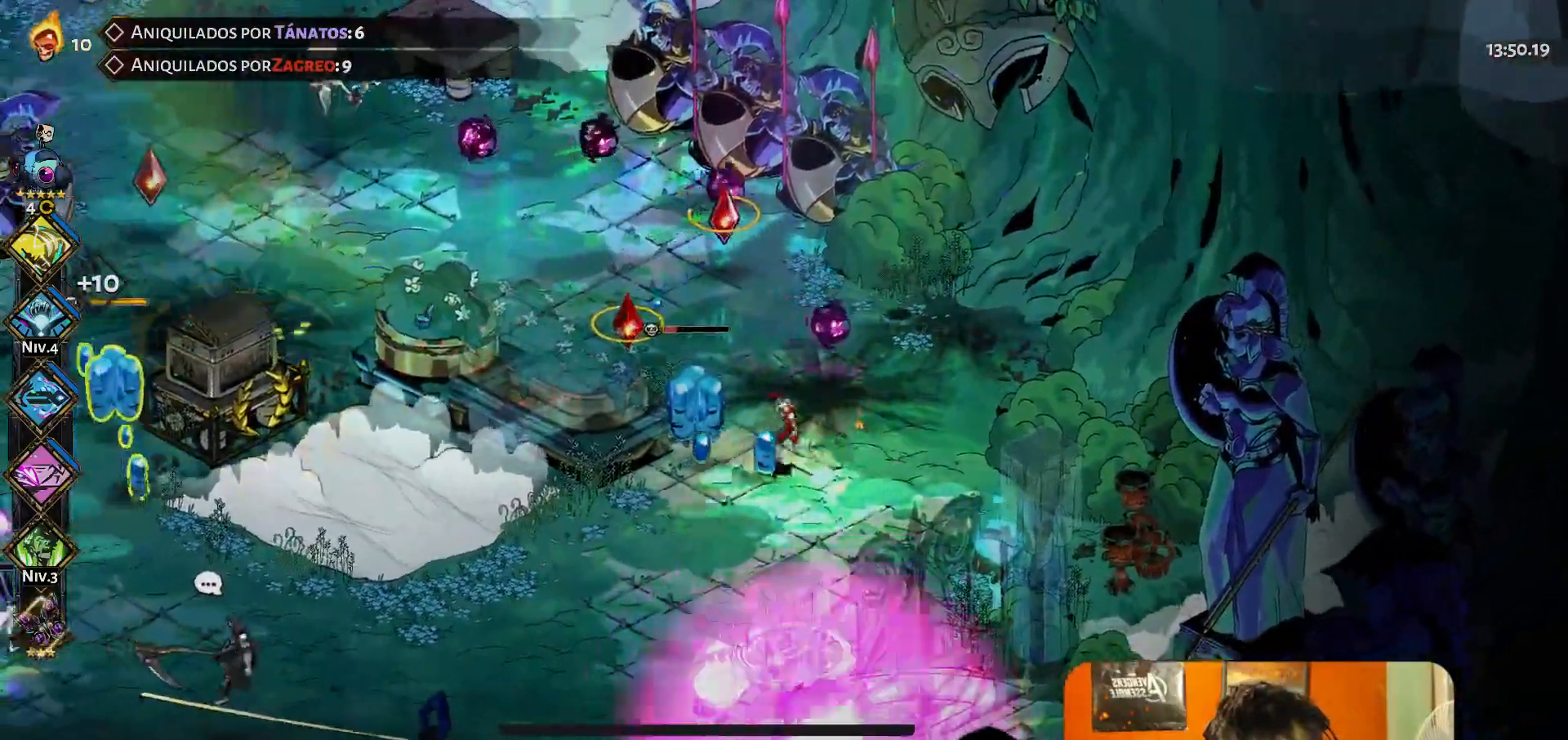
{"buttons": [], "left_stick": "up-left", "button_events": []}
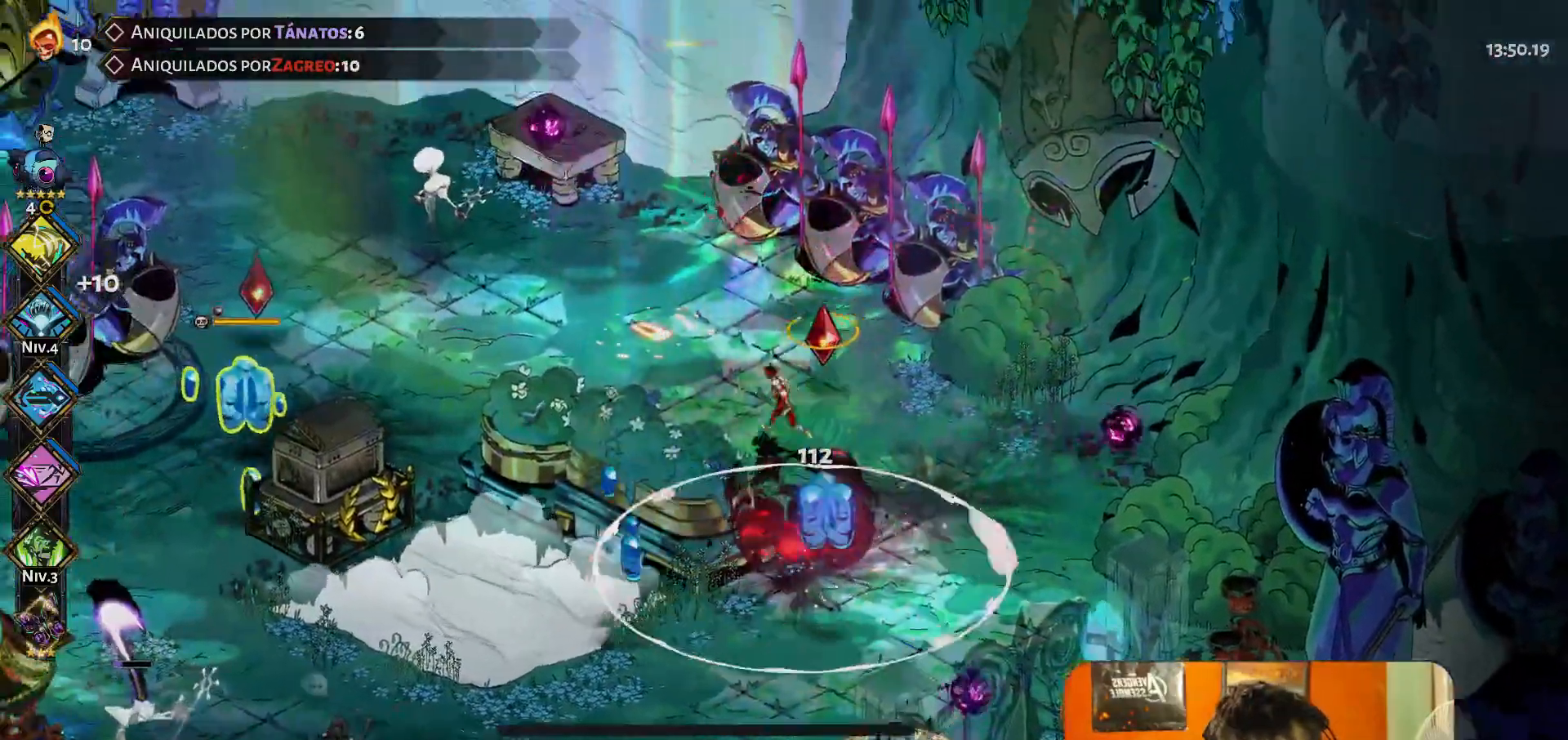
{"buttons": [], "left_stick": "left", "button_events": []}
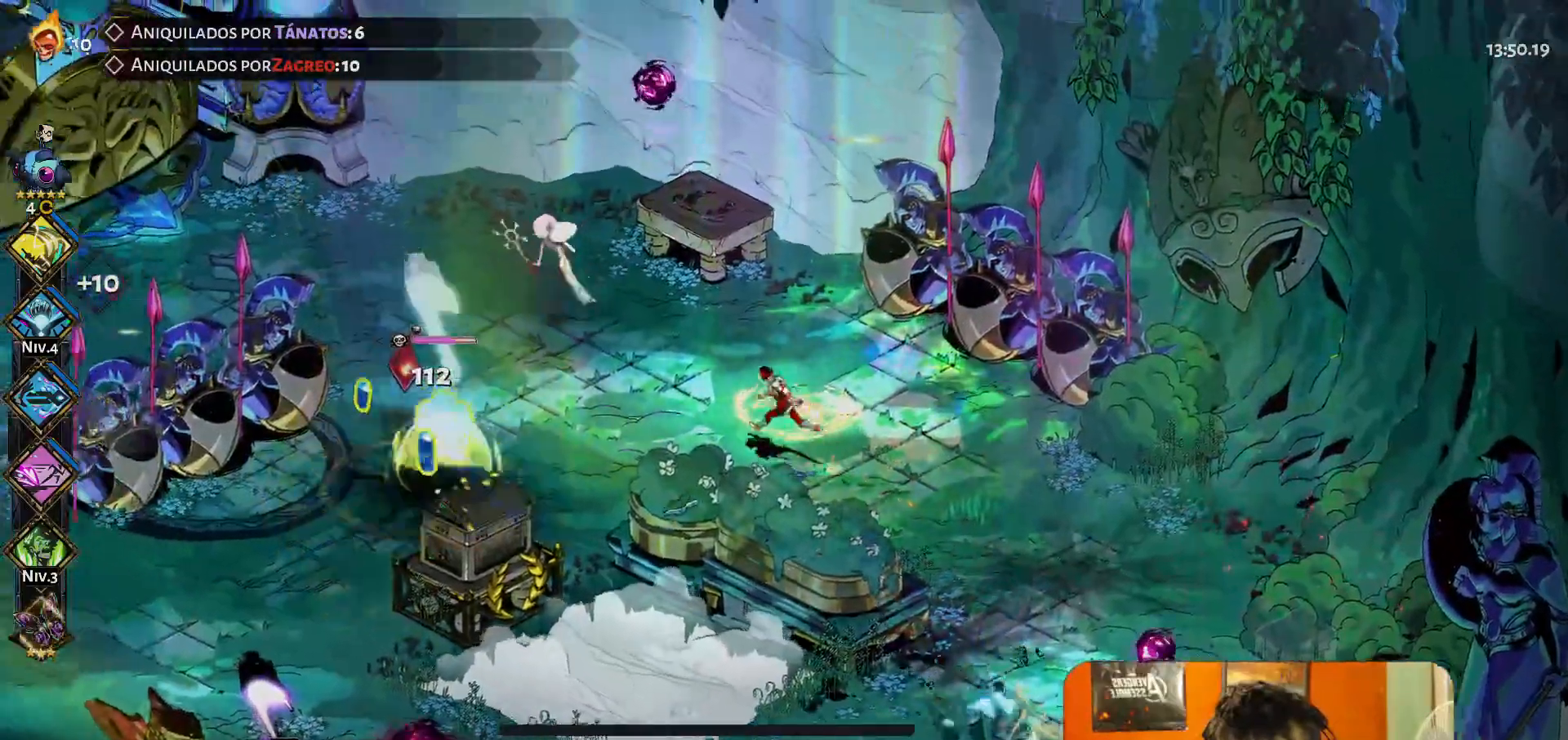
{"buttons": [], "left_stick": "up-left", "button_events": [[217, "A", "down"], [300, "A", "up"], [367, "A", "down"], [450, "A", "up"]]}
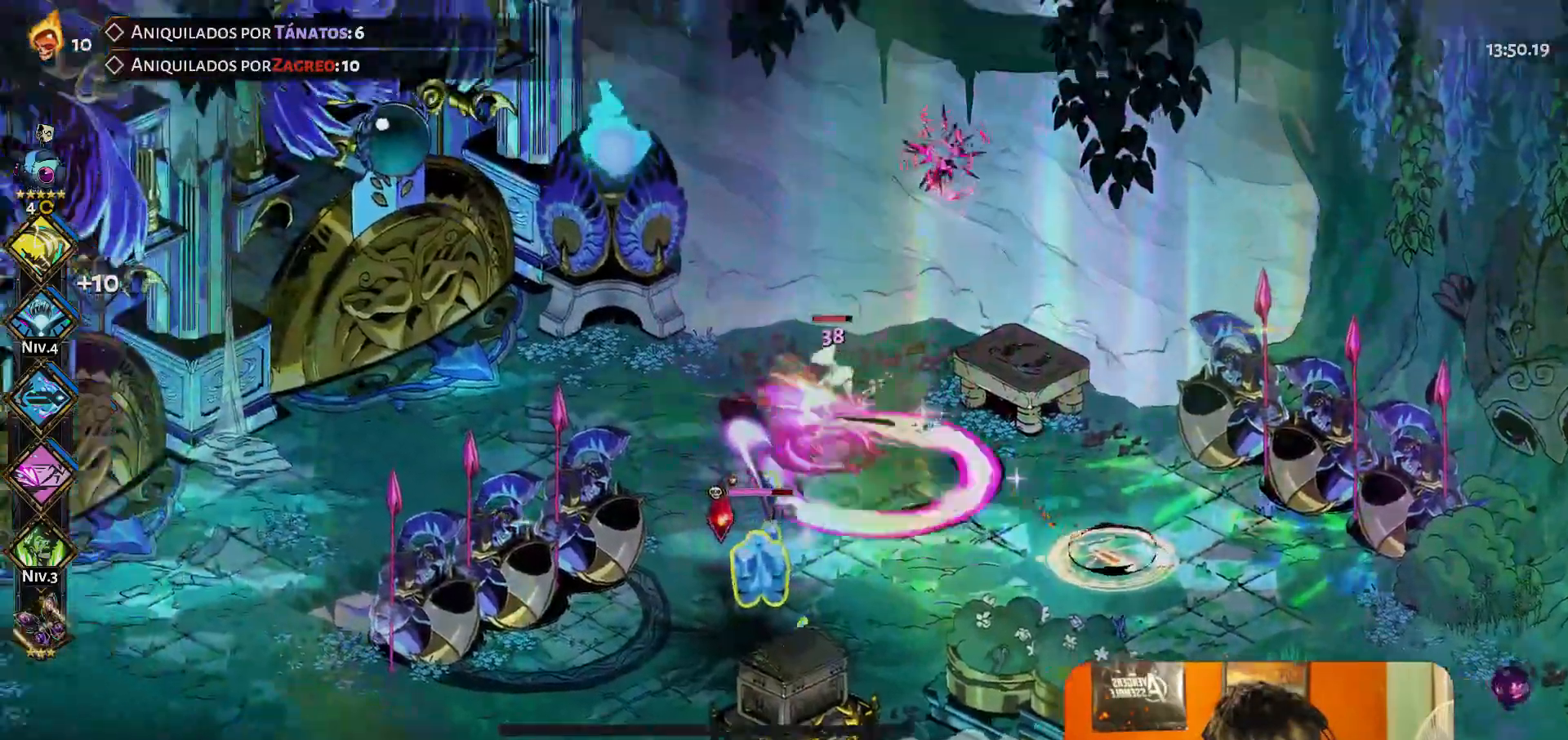
{"buttons": ["A"], "left_stick": "left", "button_events": [[417, "A", "down"]]}
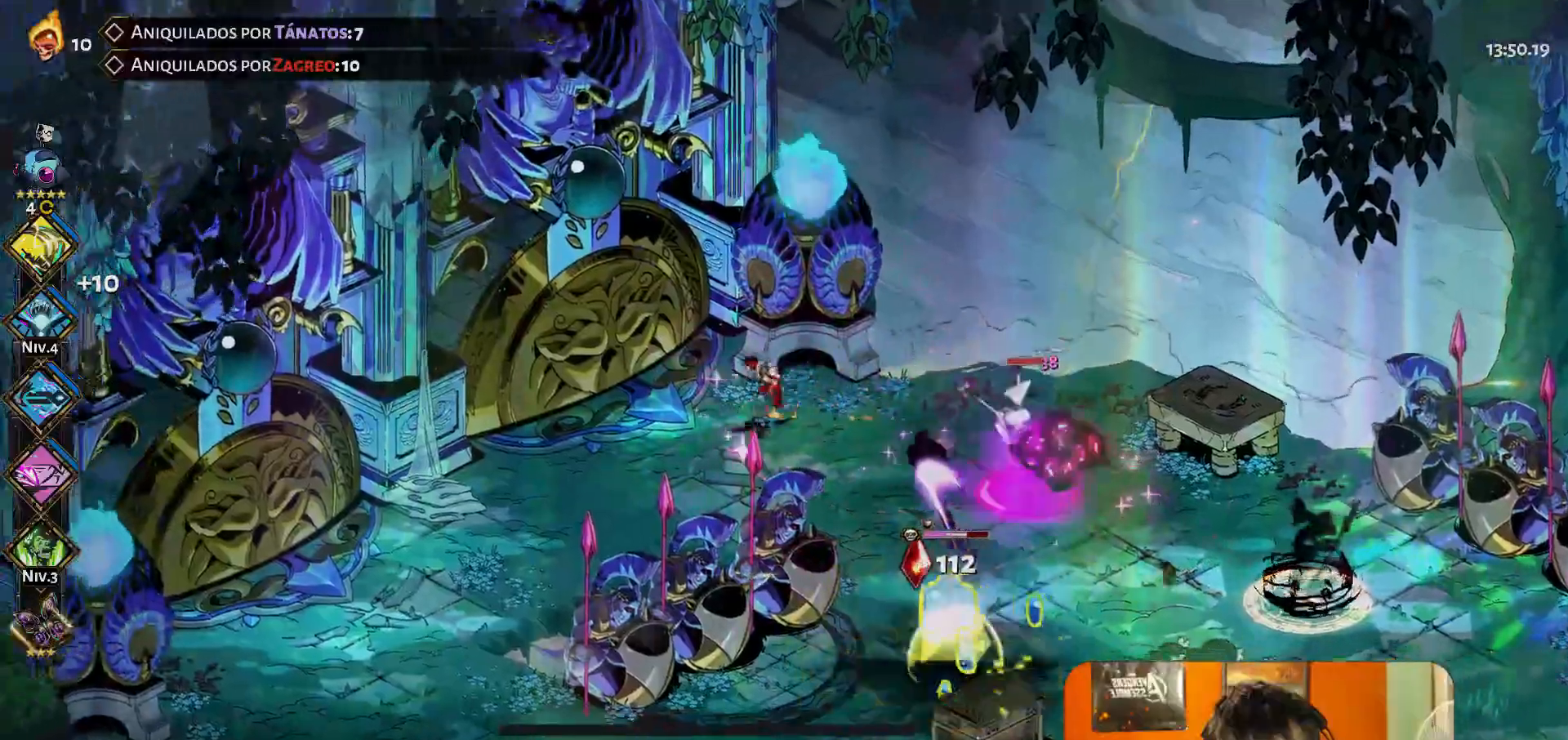
{"buttons": [], "left_stick": "center", "button_events": [[17, "A", "up"], [133, "B", "down"], [217, "B", "up"], [283, "B", "down"], [350, "B", "up"], [400, "B", "down"], [483, "B", "up"]]}
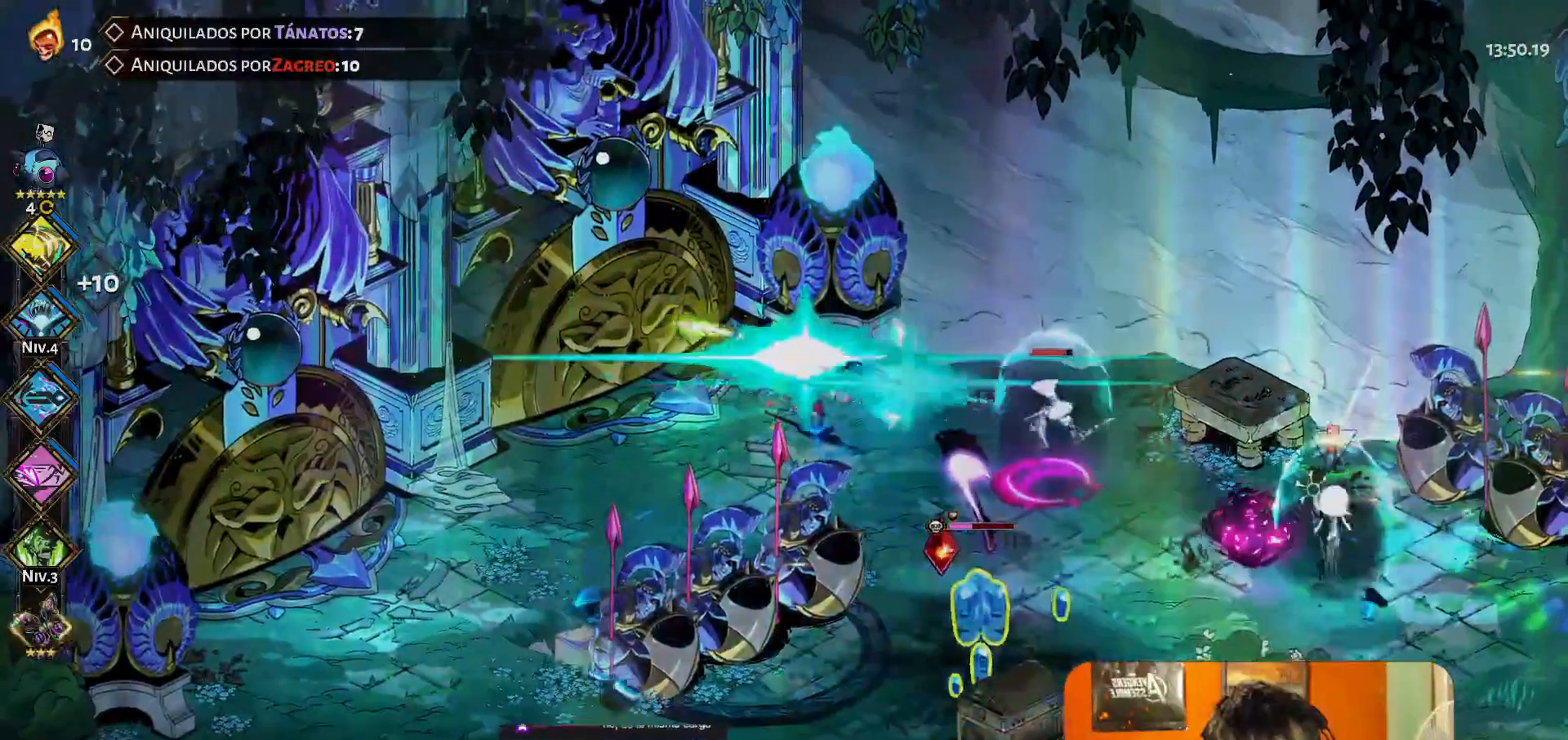
{"buttons": [], "left_stick": "left", "button_events": [[33, "B", "down"], [100, "B", "up"], [167, "B", "down"], [250, "B", "up"], [383, "A", "down"], [450, "A", "up"]]}